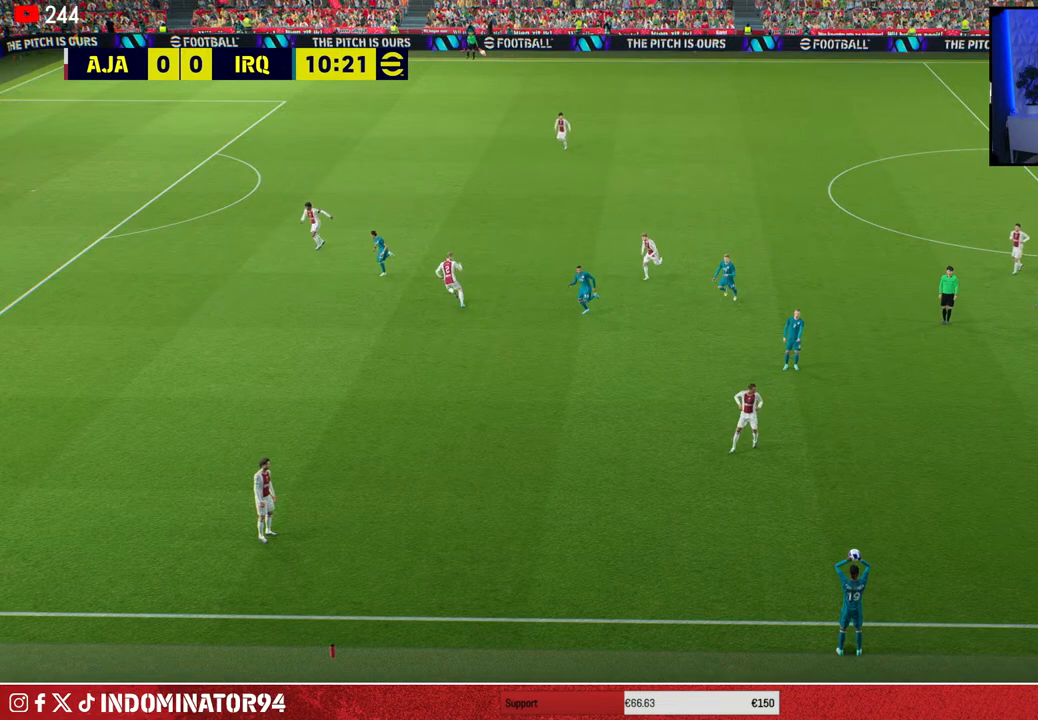
Gameplay with a controller (PlayStation layout); each line is a JSON object with the inputs held at the frame after it. "events" lists button and stick changes between this image and that frame as [ms after this image, input, new state], when the widget could be followed in between.
{"buttons": [], "left_stick": "right", "right_stick": "center", "events": [[17, "left_stick", "right"]]}
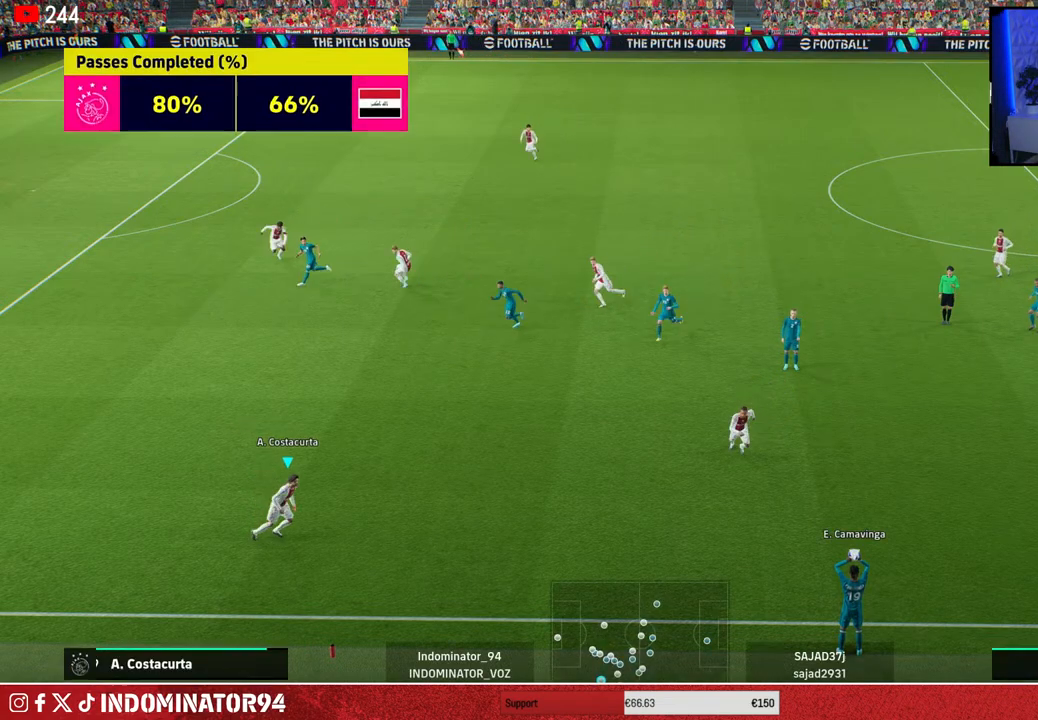
{"buttons": ["R1"], "left_stick": "up-left", "right_stick": "center", "events": [[83, "left_stick", "up"], [217, "R1", "down"], [500, "left_stick", "up-left"]]}
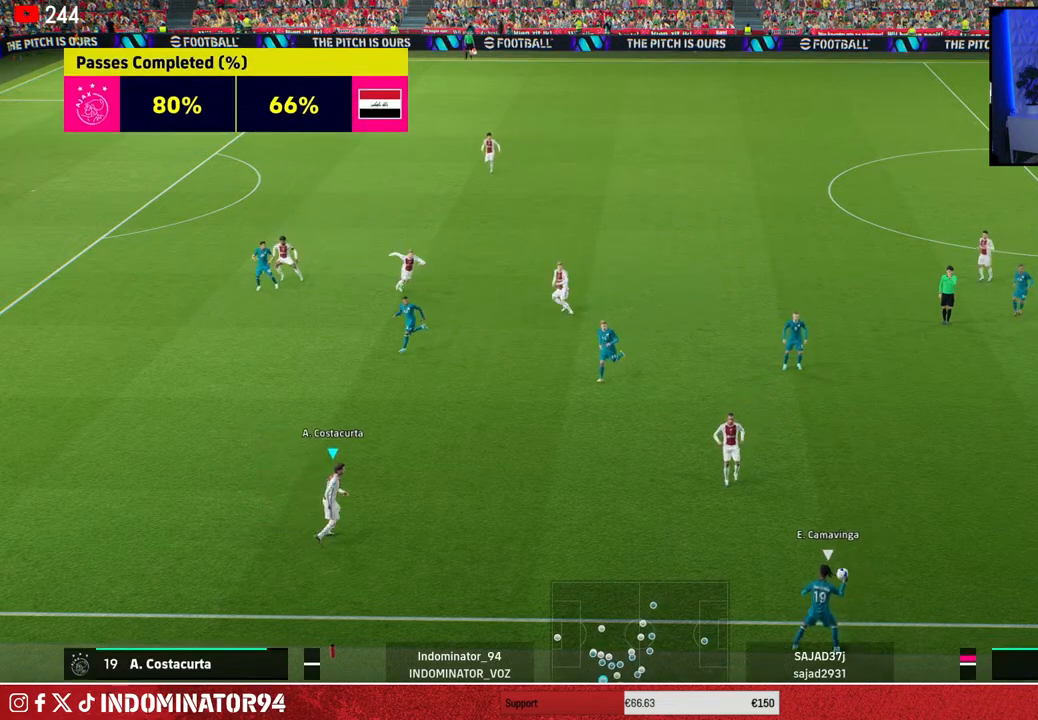
{"buttons": ["R1"], "left_stick": "up-left", "right_stick": "center", "events": []}
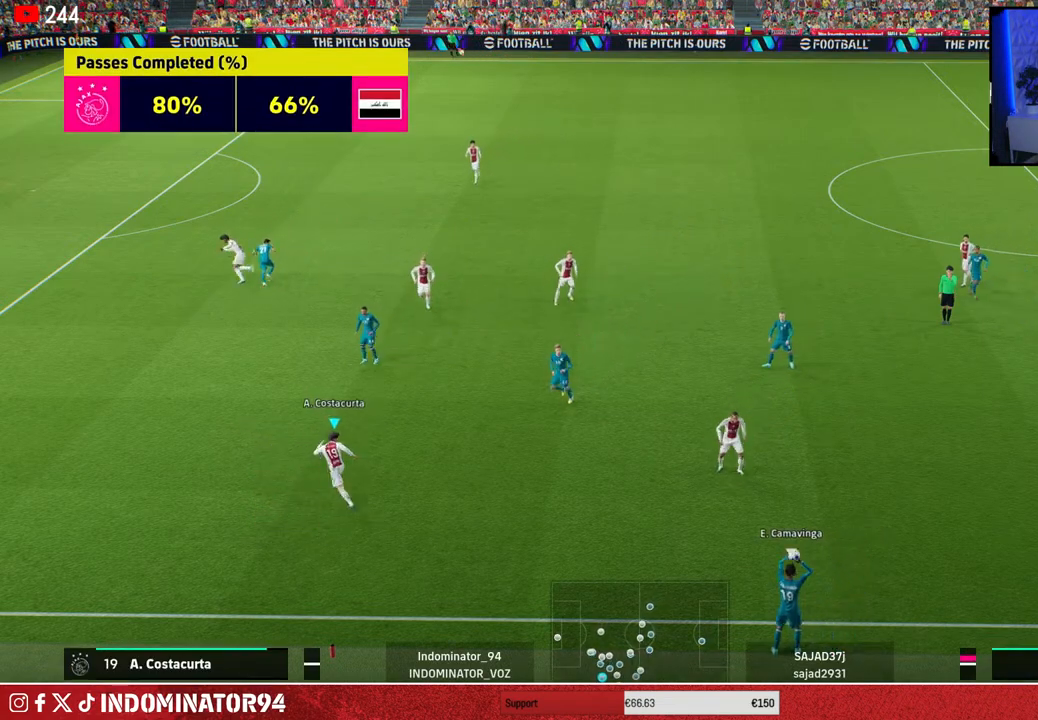
{"buttons": ["R1"], "left_stick": "down-right", "right_stick": "center", "events": [[100, "R1", "up"], [317, "left_stick", "down-right"], [400, "R1", "down"]]}
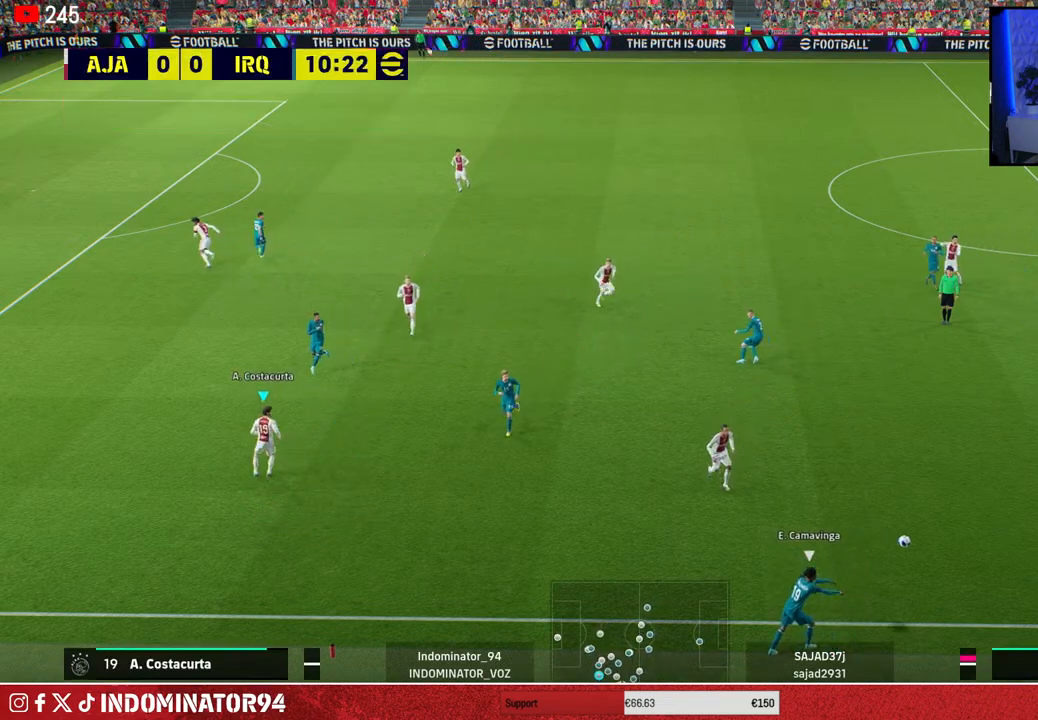
{"buttons": ["R1"], "left_stick": "down-right", "right_stick": "up-left", "events": [[100, "L1", "down"], [217, "L1", "up"], [467, "right_stick", "up-left"]]}
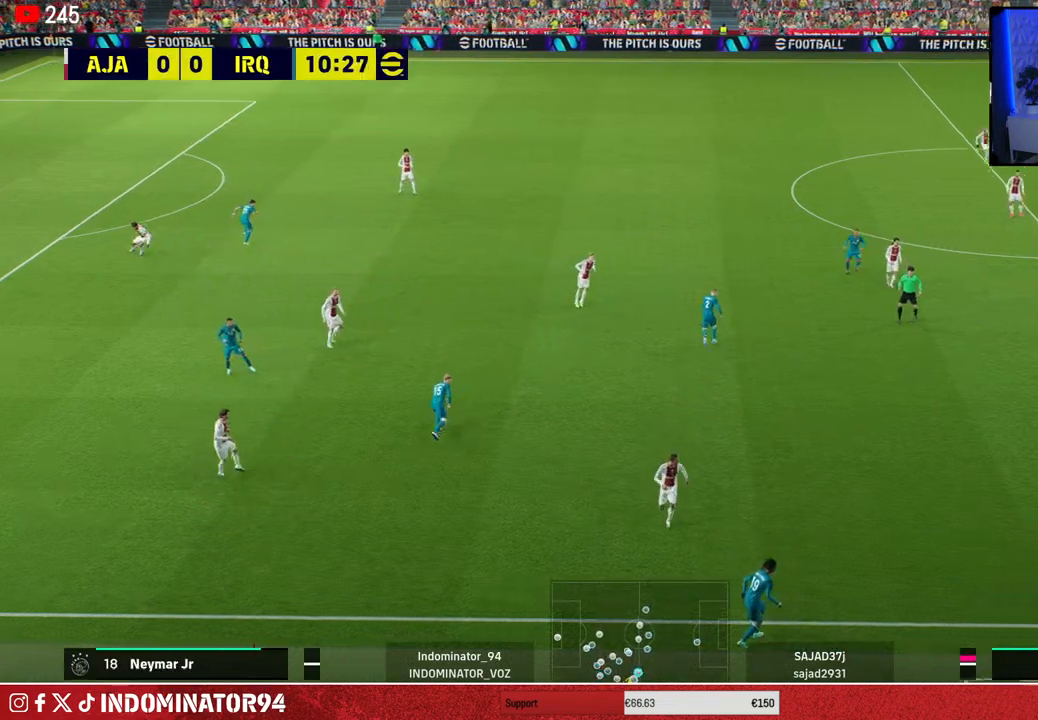
{"buttons": ["R1"], "left_stick": "right", "right_stick": "center", "events": [[33, "right_stick", "center"], [167, "SQUARE", "down"], [317, "left_stick", "right"], [467, "SQUARE", "up"]]}
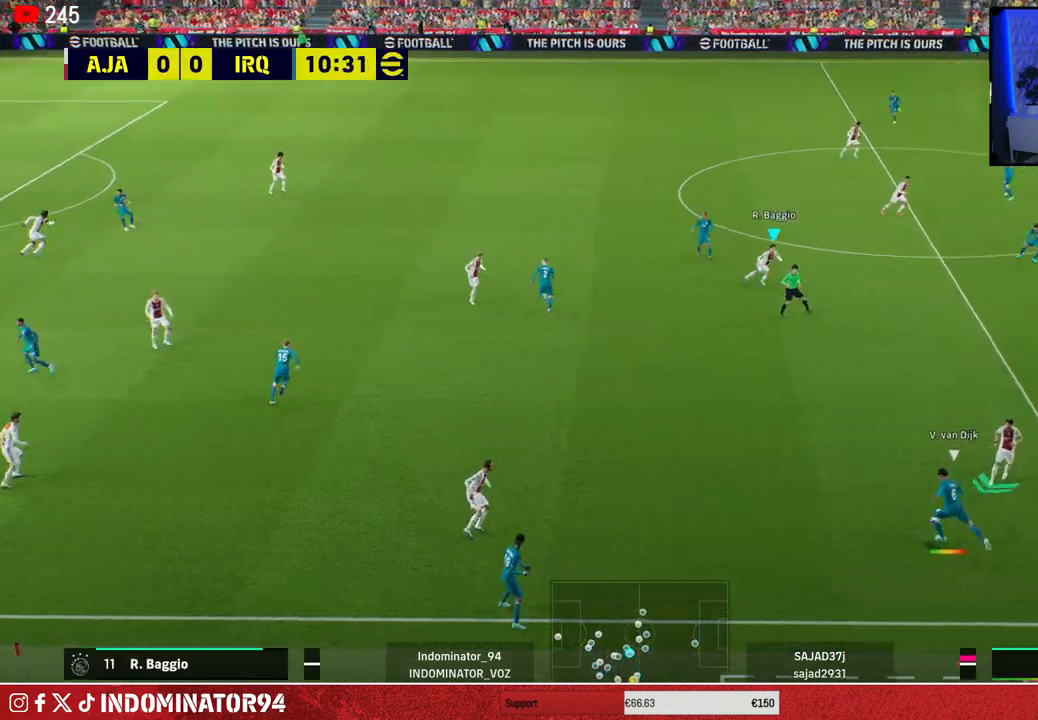
{"buttons": ["R1"], "left_stick": "down-left", "right_stick": "center", "events": [[100, "right_stick", "up-left"], [217, "right_stick", "center"], [450, "left_stick", "down-left"]]}
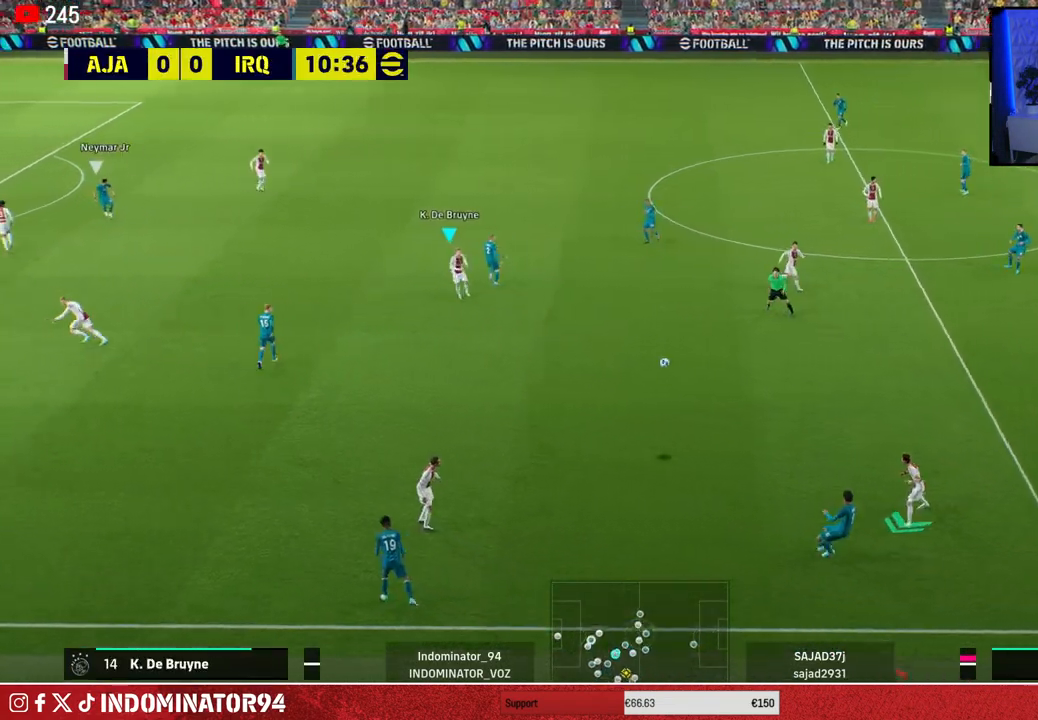
{"buttons": ["R1"], "left_stick": "down-right", "right_stick": "center", "events": [[183, "left_stick", "down"], [317, "left_stick", "down-right"]]}
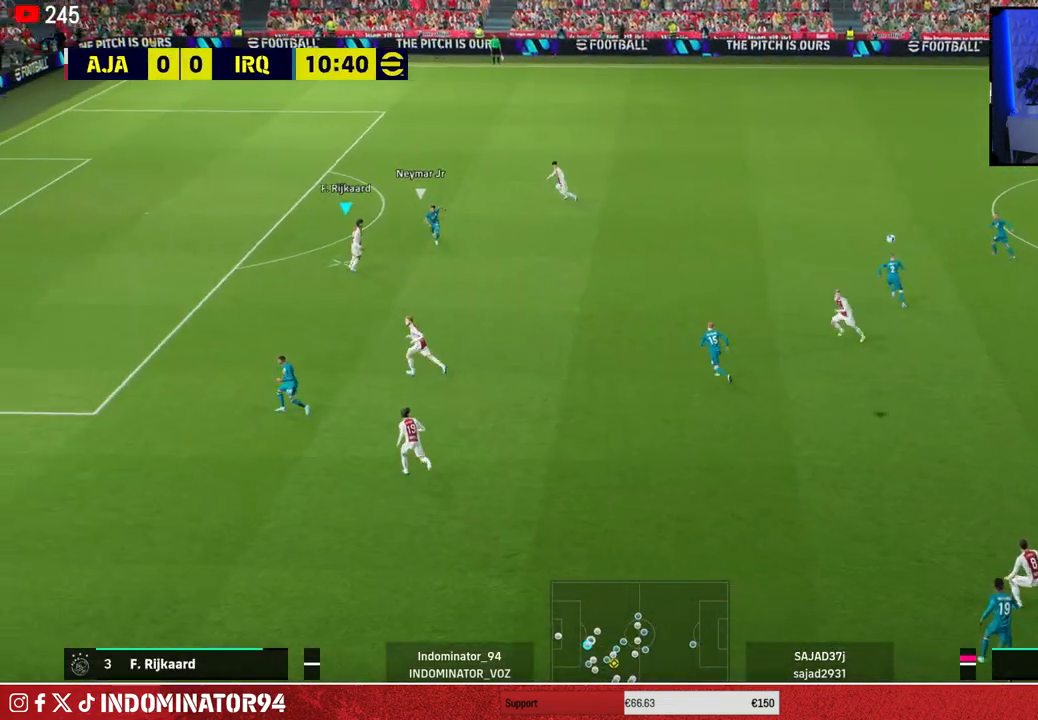
{"buttons": ["R1"], "left_stick": "down-right", "right_stick": "center", "events": [[83, "SQUARE", "down"], [350, "SQUARE", "up"]]}
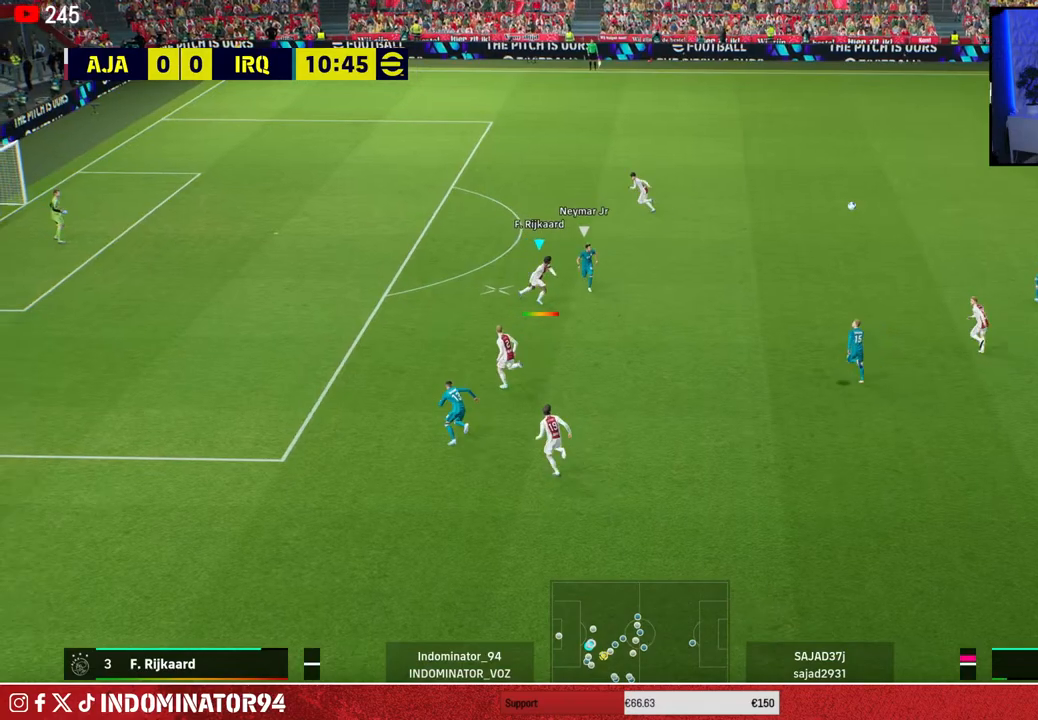
{"buttons": ["R1"], "left_stick": "down-right", "right_stick": "center", "events": []}
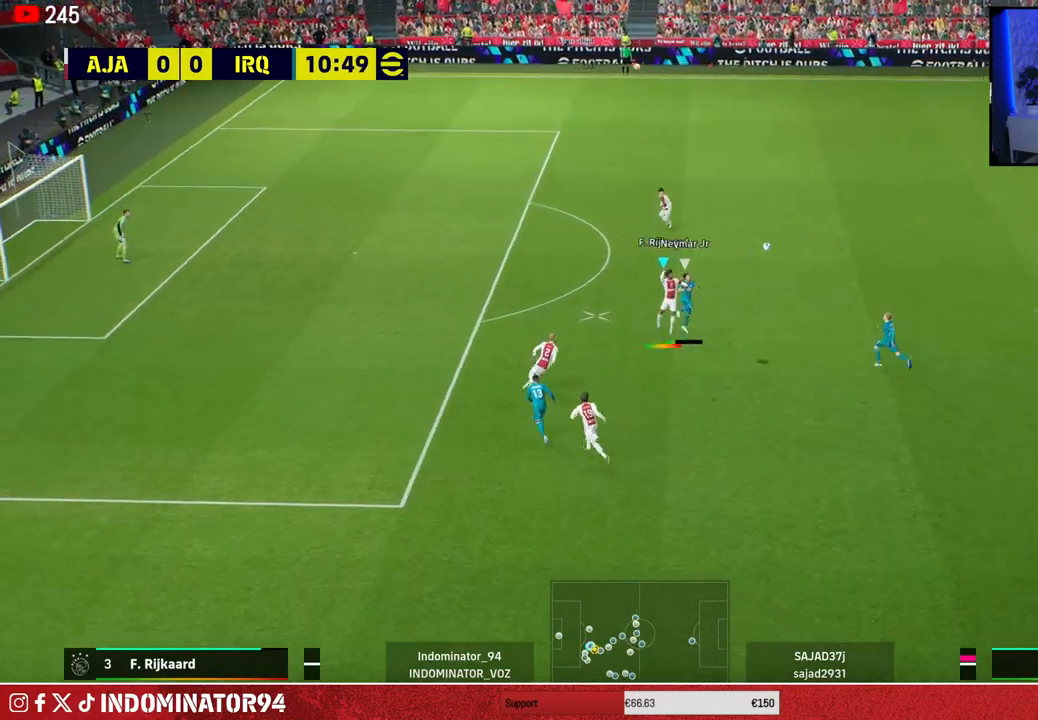
{"buttons": ["R1"], "left_stick": "up-left", "right_stick": "center", "events": [[100, "left_stick", "up-right"], [217, "left_stick", "up-left"]]}
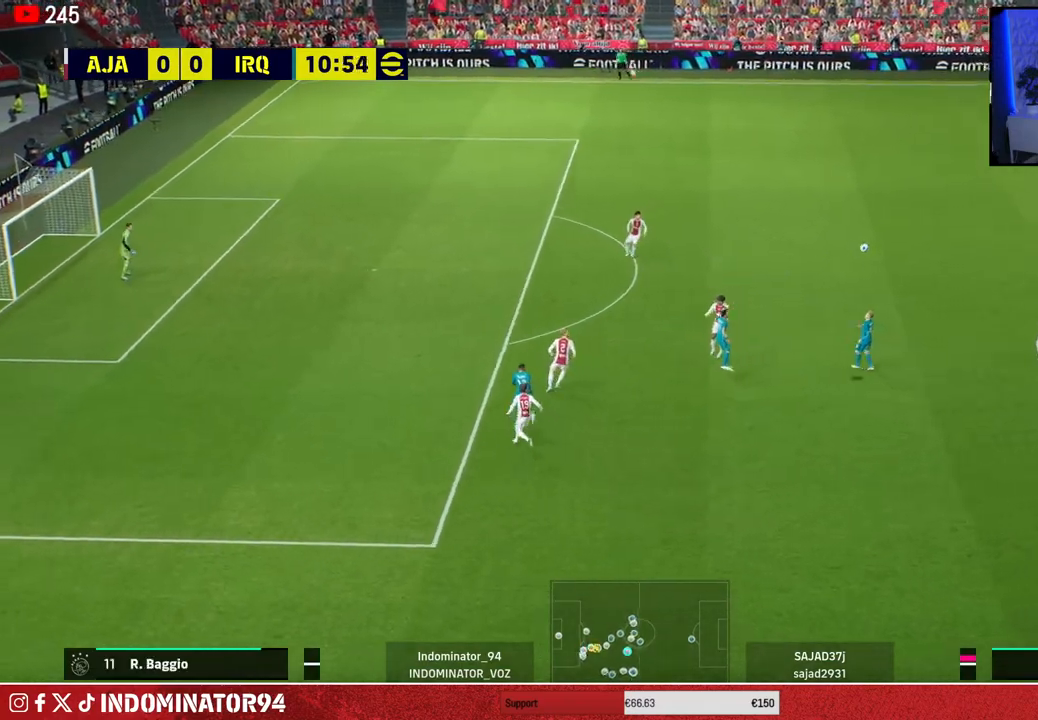
{"buttons": [], "left_stick": "up", "right_stick": "center", "events": [[383, "R1", "up"], [400, "left_stick", "up"]]}
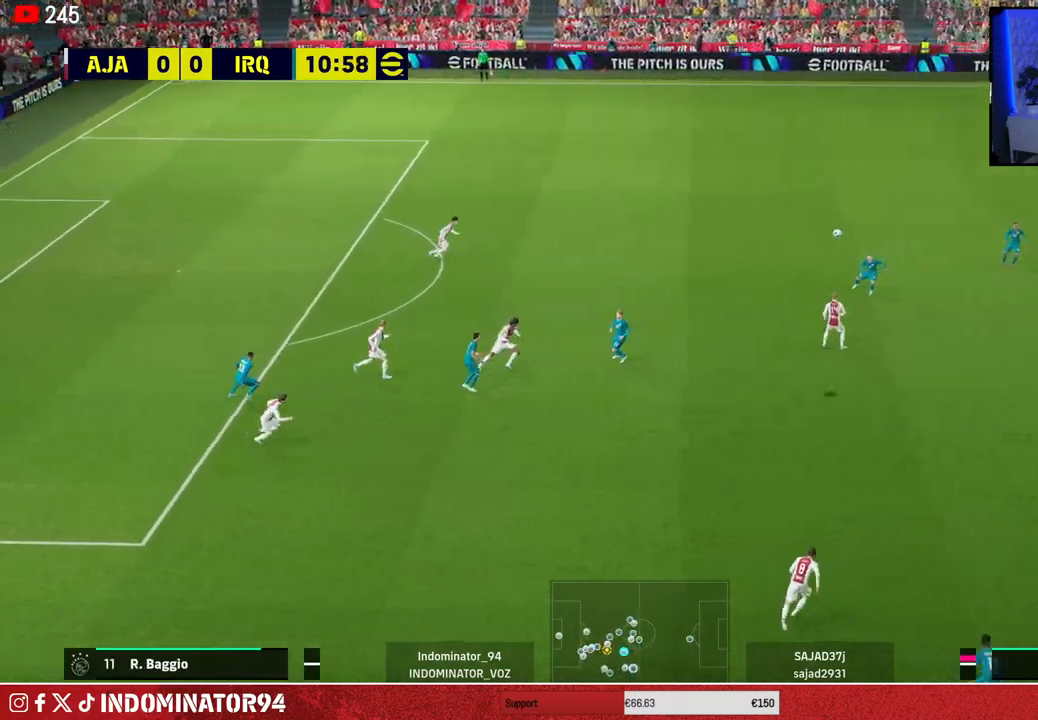
{"buttons": [], "left_stick": "up-right", "right_stick": "center", "events": [[67, "left_stick", "right"], [367, "left_stick", "up-right"]]}
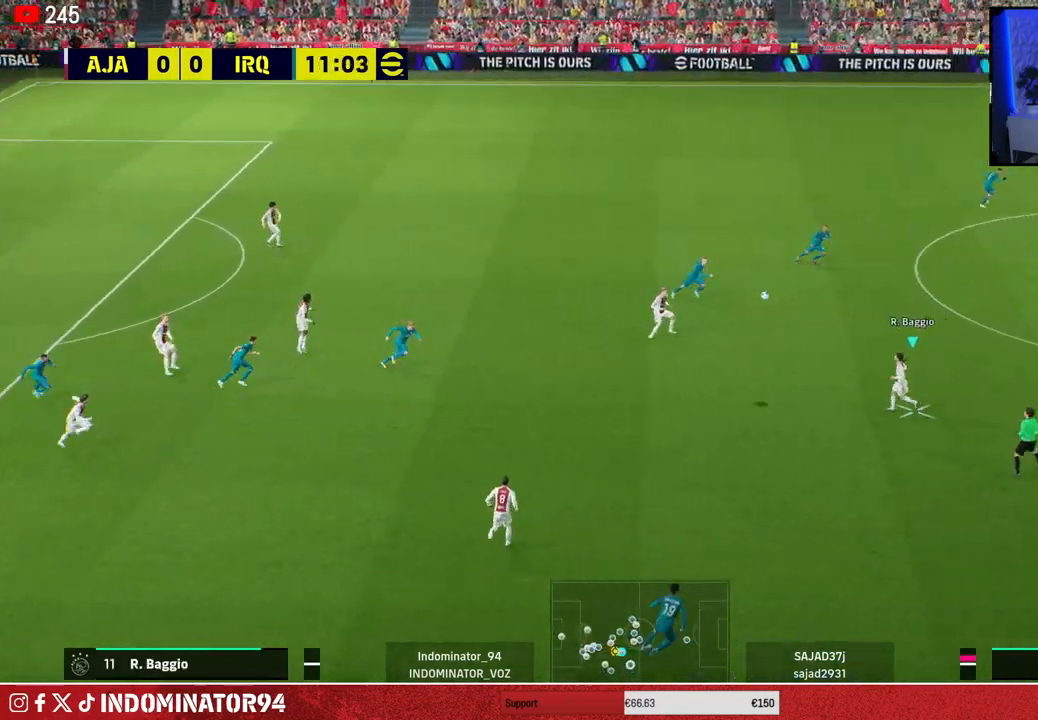
{"buttons": [], "left_stick": "right", "right_stick": "center", "events": [[267, "TRIANGLE", "down"], [283, "left_stick", "right"], [483, "TRIANGLE", "up"]]}
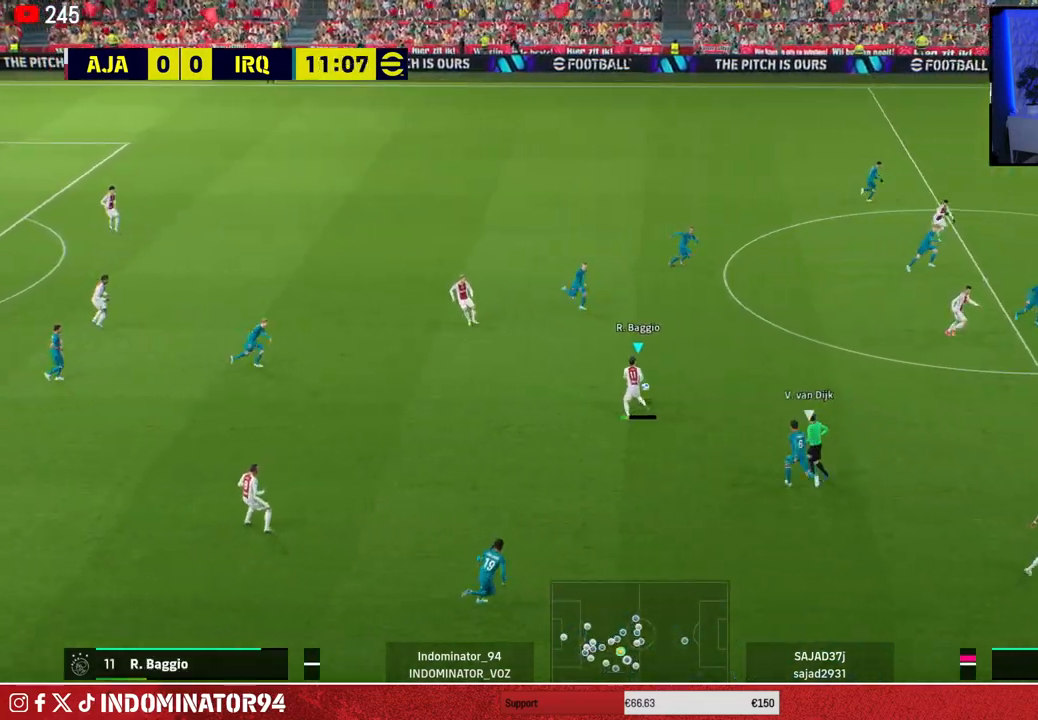
{"buttons": [], "left_stick": "right", "right_stick": "center", "events": []}
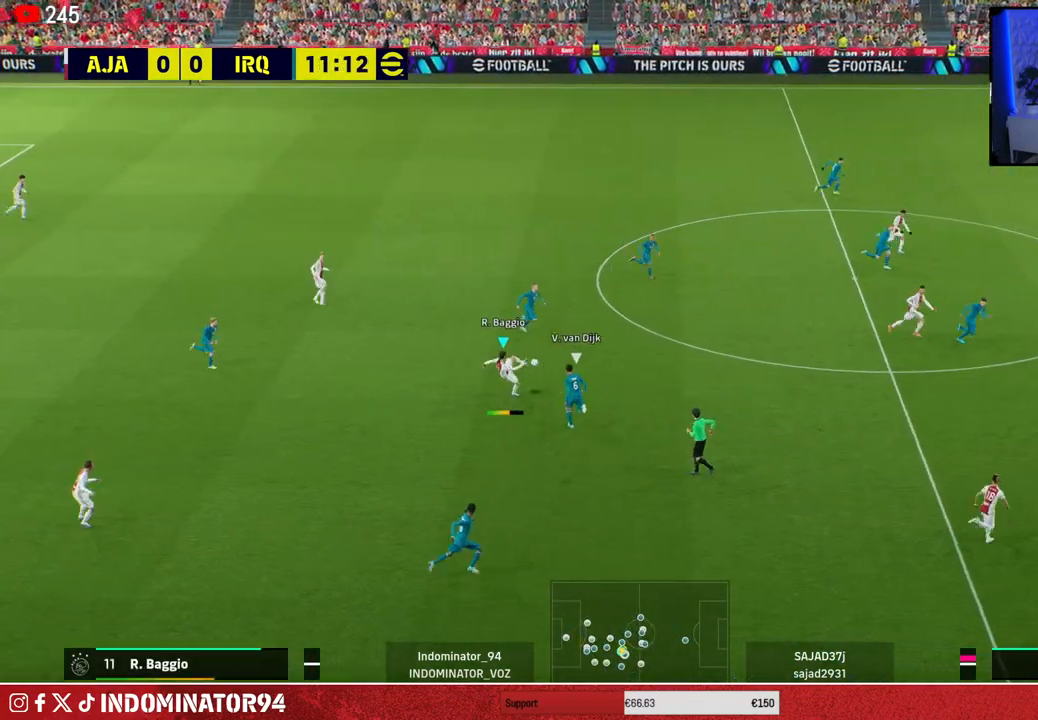
{"buttons": ["R1"], "left_stick": "right", "right_stick": "center", "events": [[50, "R1", "down"]]}
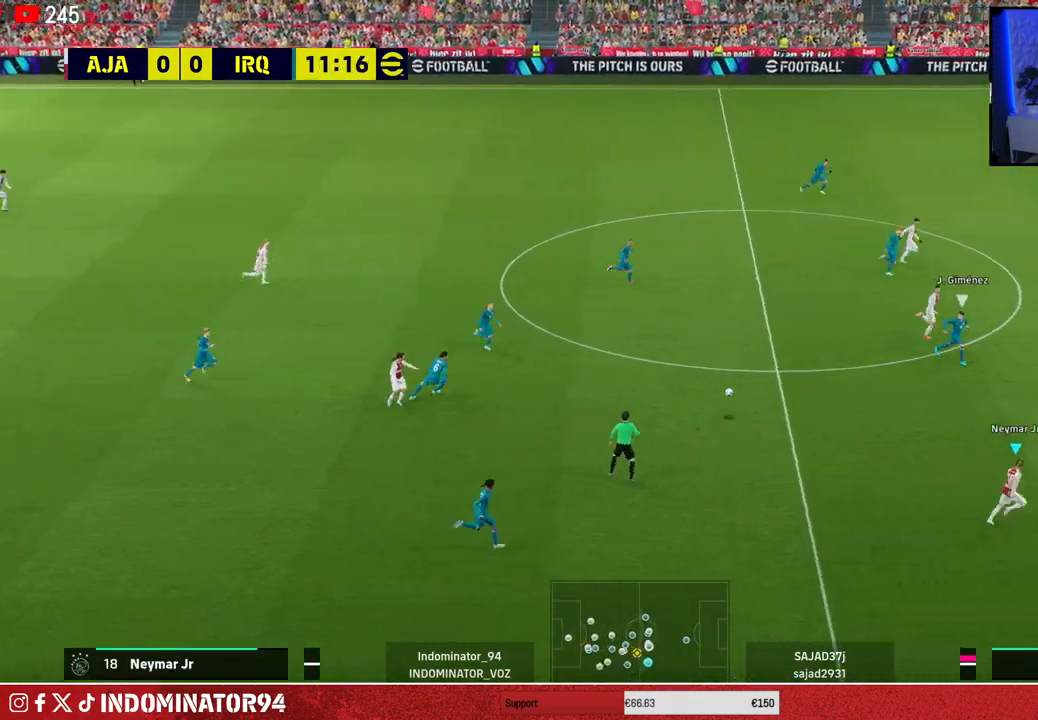
{"buttons": ["TRIANGLE", "R1"], "left_stick": "up-right", "right_stick": "center", "events": [[383, "TRIANGLE", "down"], [417, "left_stick", "up-right"]]}
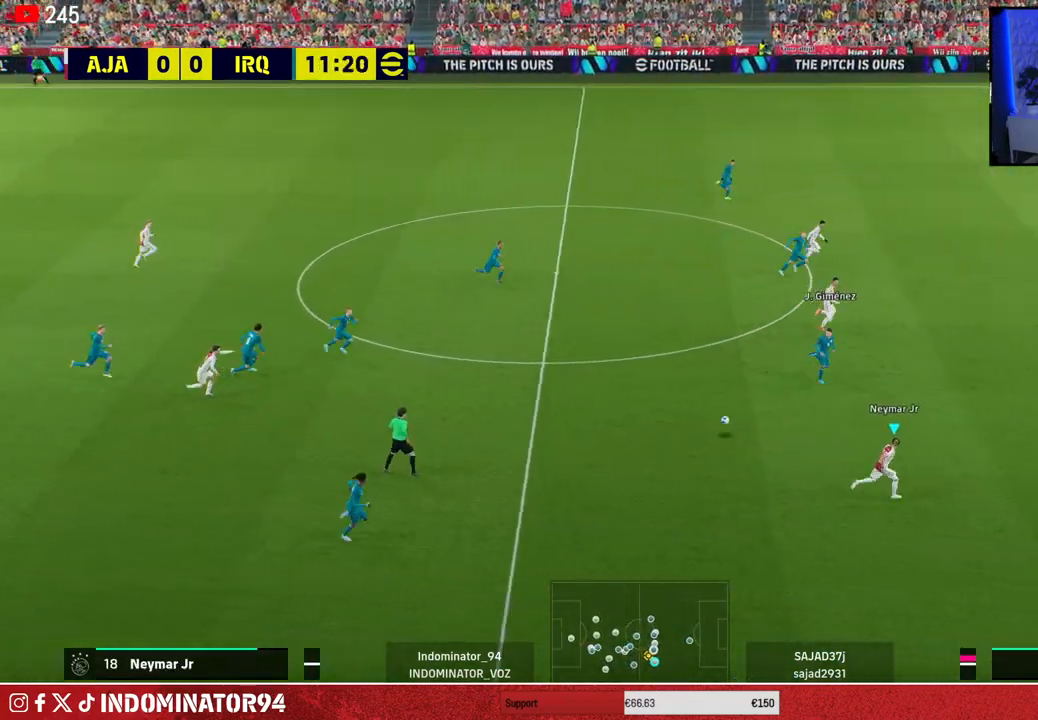
{"buttons": ["R1"], "left_stick": "up-right", "right_stick": "center", "events": [[50, "TRIANGLE", "up"]]}
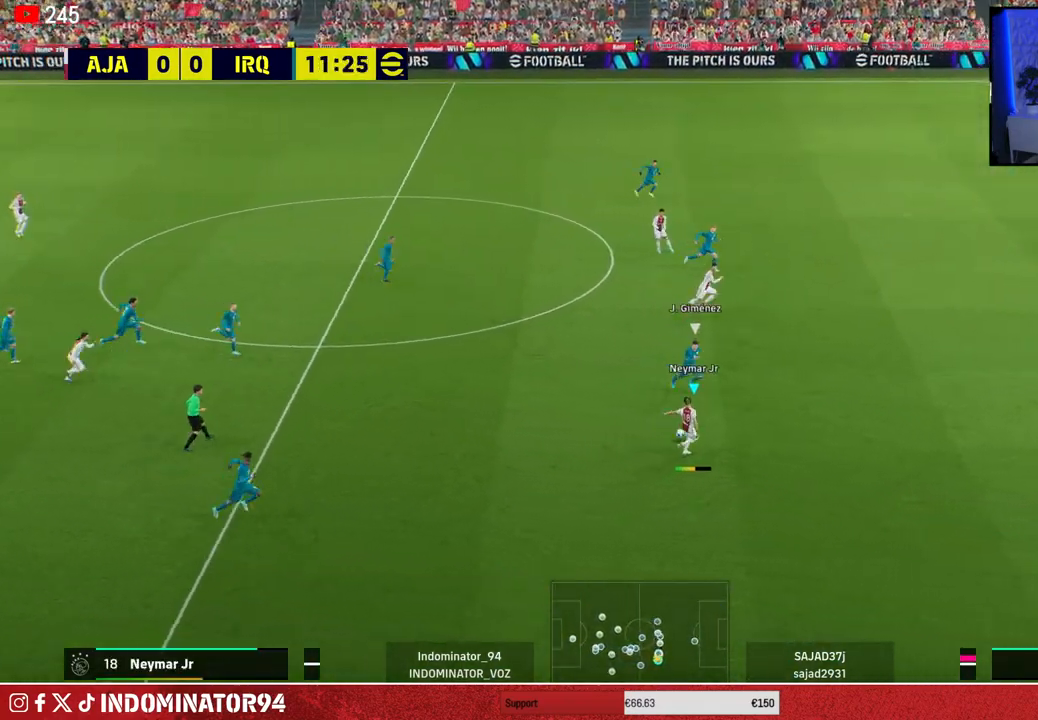
{"buttons": ["R1"], "left_stick": "right", "right_stick": "center", "events": [[17, "left_stick", "right"]]}
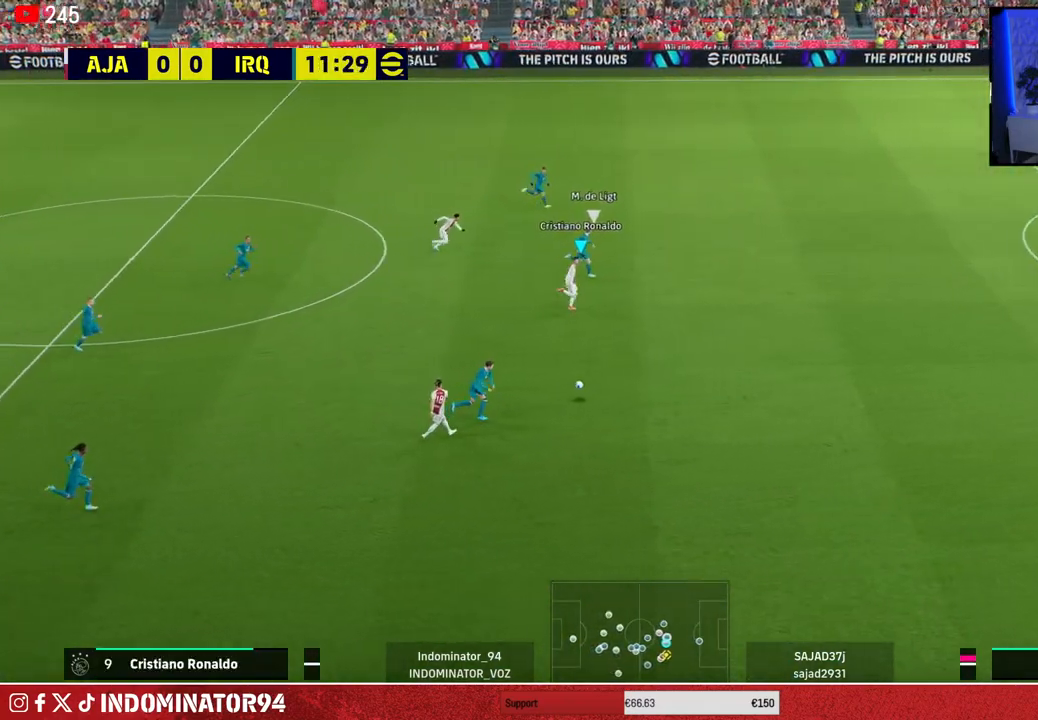
{"buttons": ["R1"], "left_stick": "right", "right_stick": "center", "events": []}
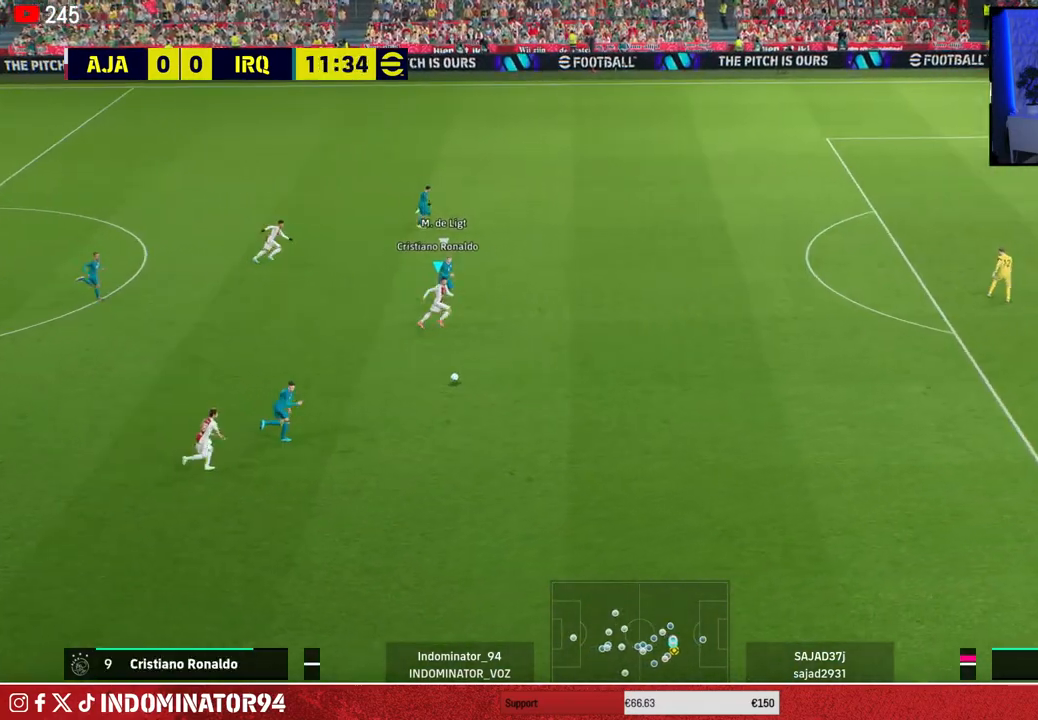
{"buttons": ["R1"], "left_stick": "right", "right_stick": "center", "events": []}
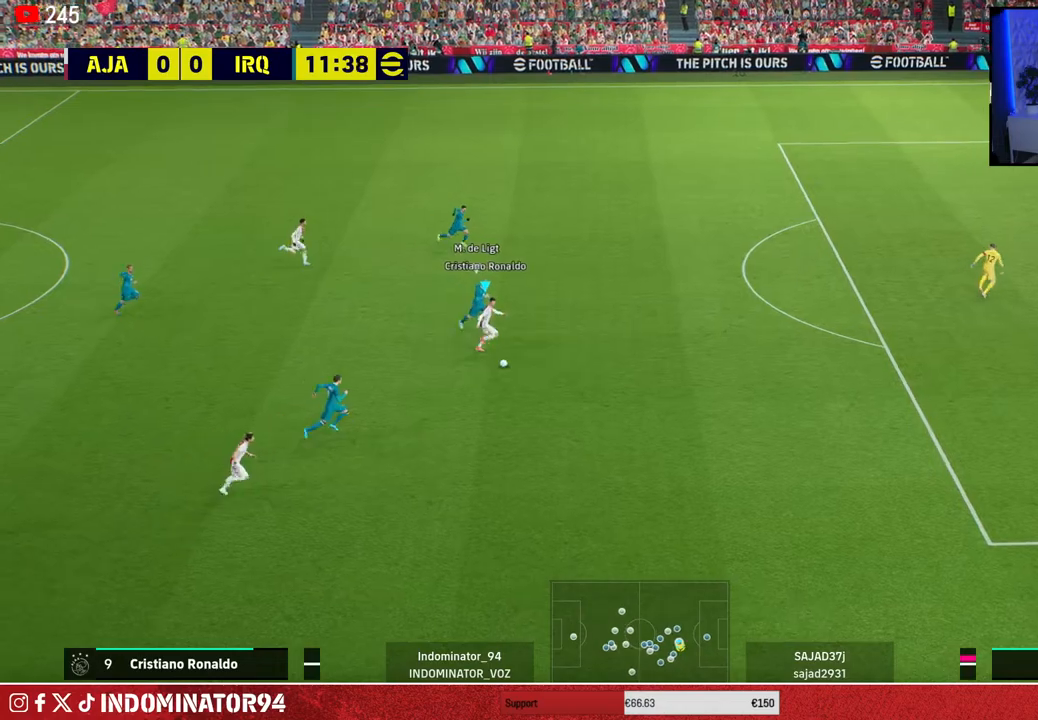
{"buttons": ["R1"], "left_stick": "right", "right_stick": "center", "events": []}
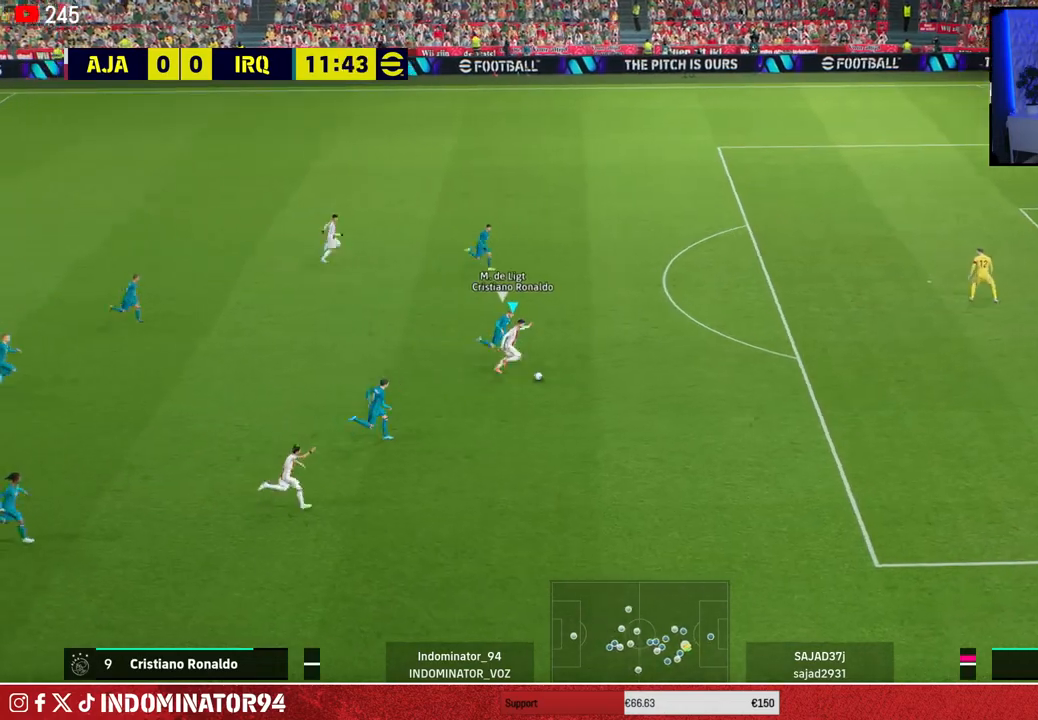
{"buttons": ["R1"], "left_stick": "right", "right_stick": "center", "events": []}
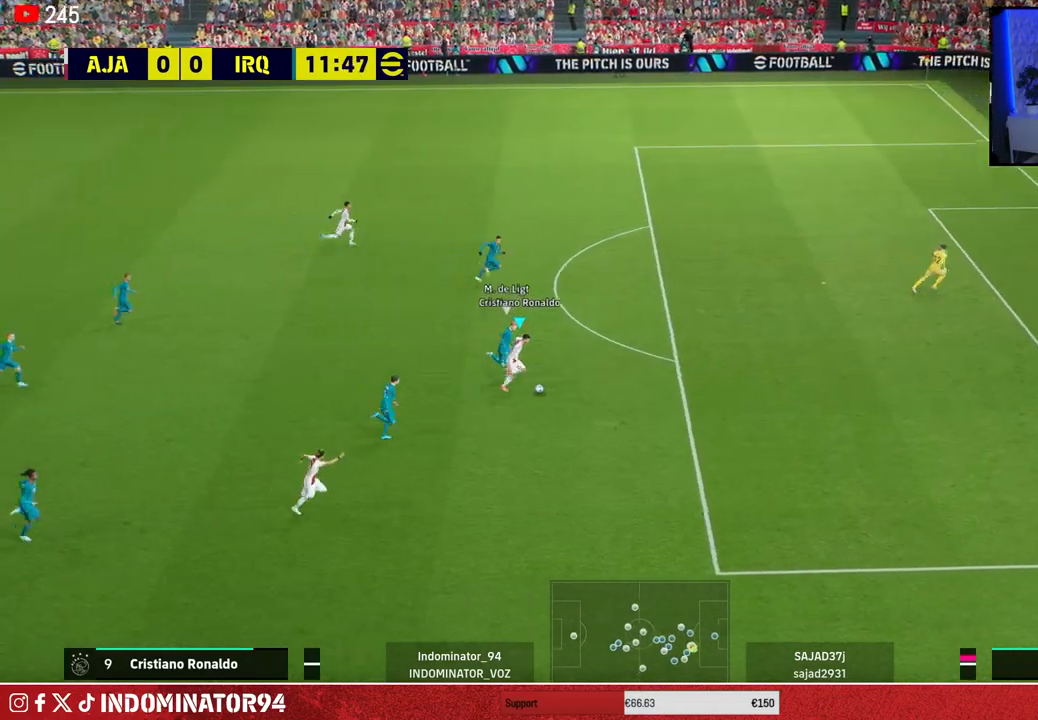
{"buttons": ["R1"], "left_stick": "right", "right_stick": "center", "events": []}
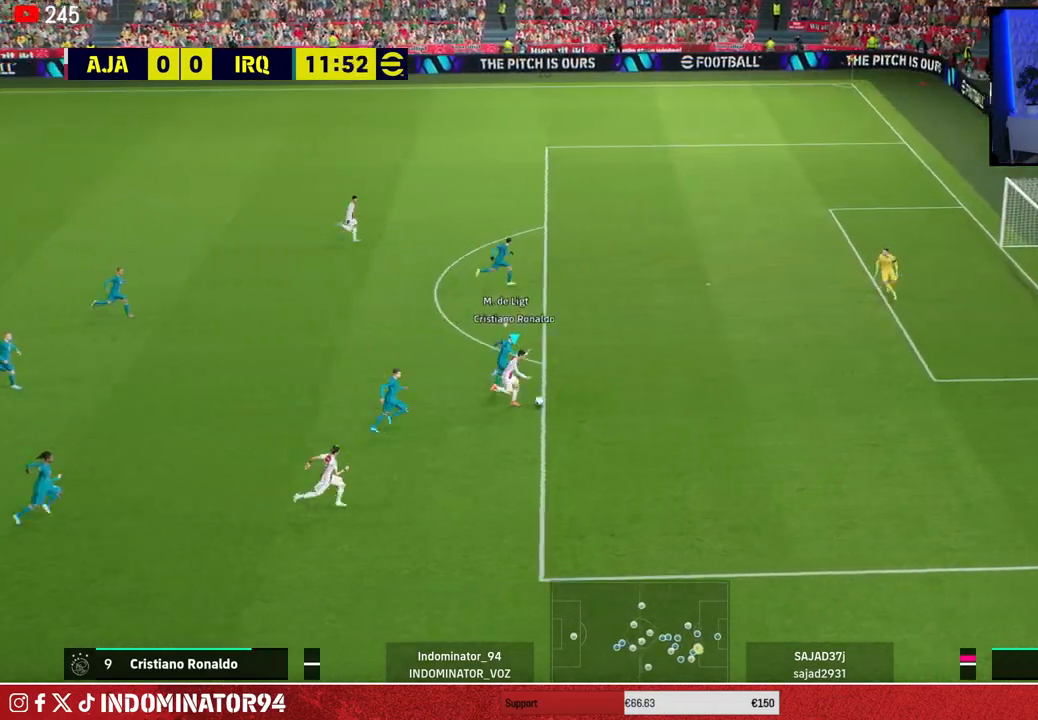
{"buttons": [], "left_stick": "down", "right_stick": "center", "events": [[167, "left_stick", "down-right"], [250, "R1", "up"], [350, "left_stick", "down"], [367, "CROSS", "down"], [433, "CROSS", "up"]]}
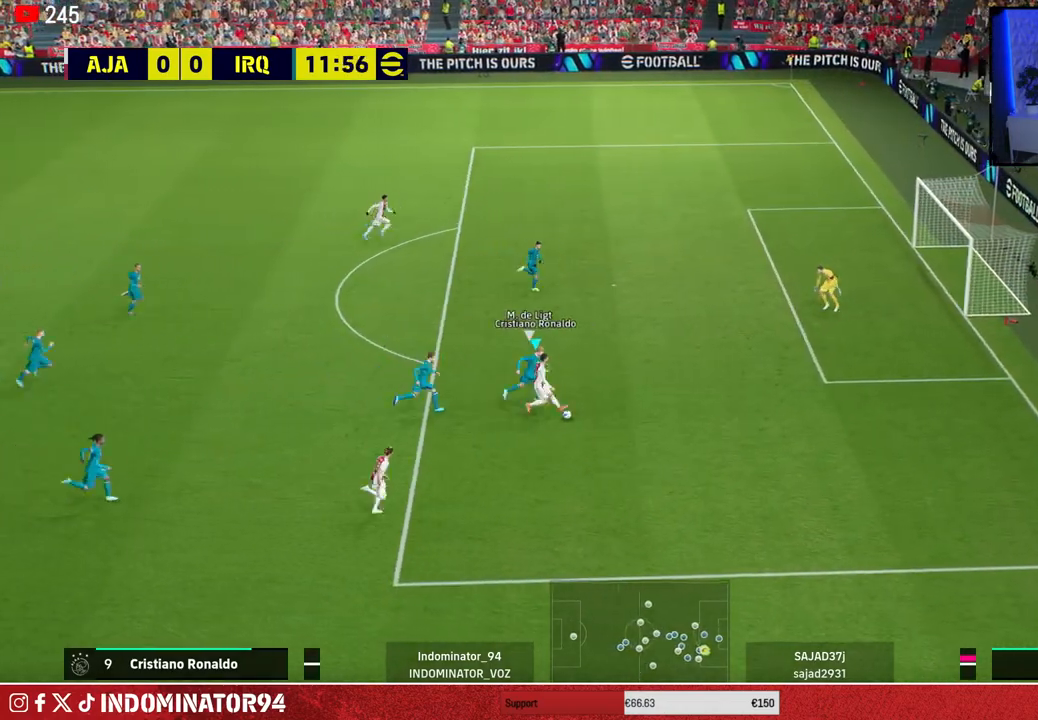
{"buttons": [], "left_stick": "up", "right_stick": "center", "events": [[300, "left_stick", "up-right"], [367, "left_stick", "up"]]}
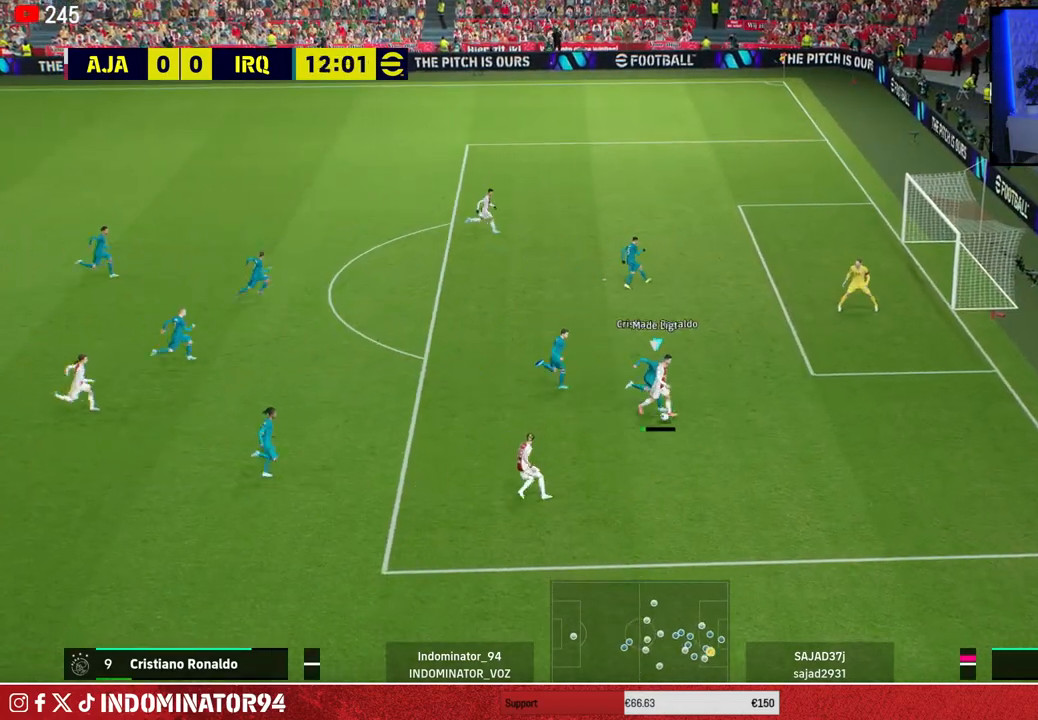
{"buttons": [], "left_stick": "center", "right_stick": "left", "events": [[400, "right_stick", "up-left"], [433, "left_stick", "center"], [450, "right_stick", "left"]]}